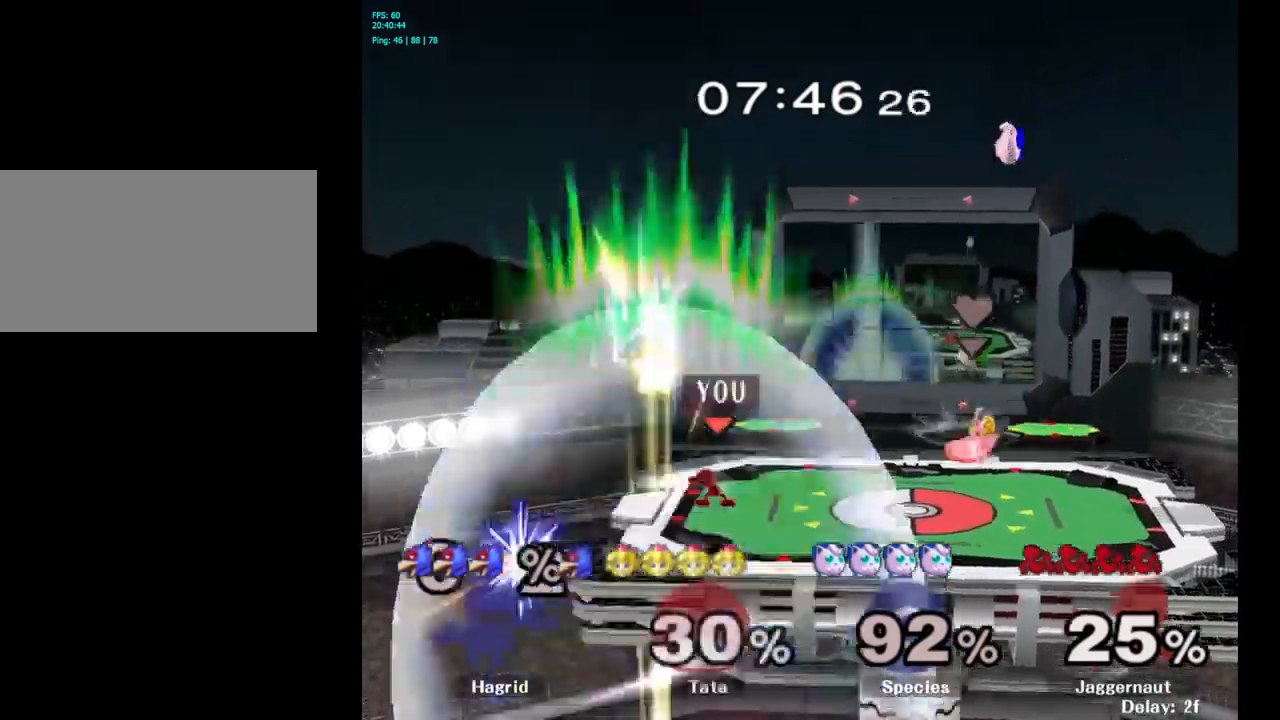
Gameplay with a controller (Nintendo layout); each line is a JSON object with the inputs held at the frame after it. "events" lists button and stick changes between this image and that frame as [ms after this image, input, new state], when the widget could be followed in between. Not read: L3 R3.
{"buttons": [], "left_stick": "center", "right_stick": "center", "events": [[33, "left_stick", "center"], [167, "A", "up"]]}
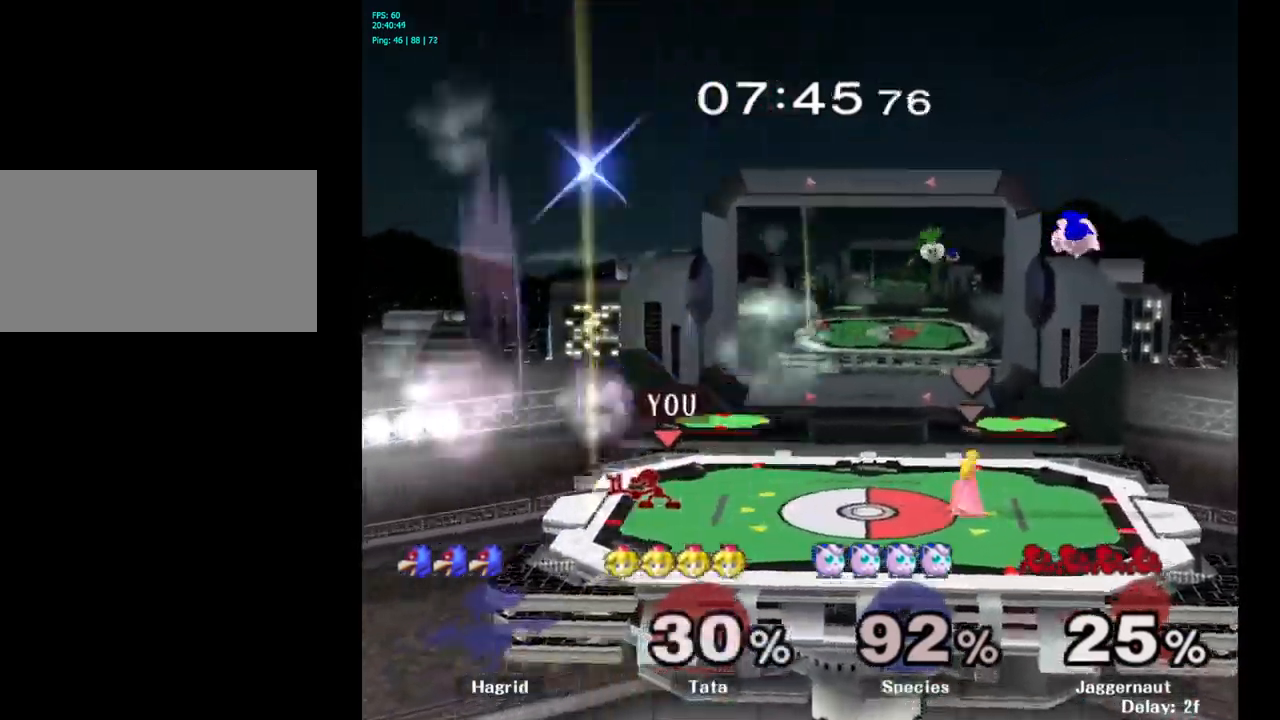
{"buttons": [], "left_stick": "right", "right_stick": "center", "events": [[167, "left_stick", "right"], [383, "left_stick", "center"], [467, "left_stick", "right"]]}
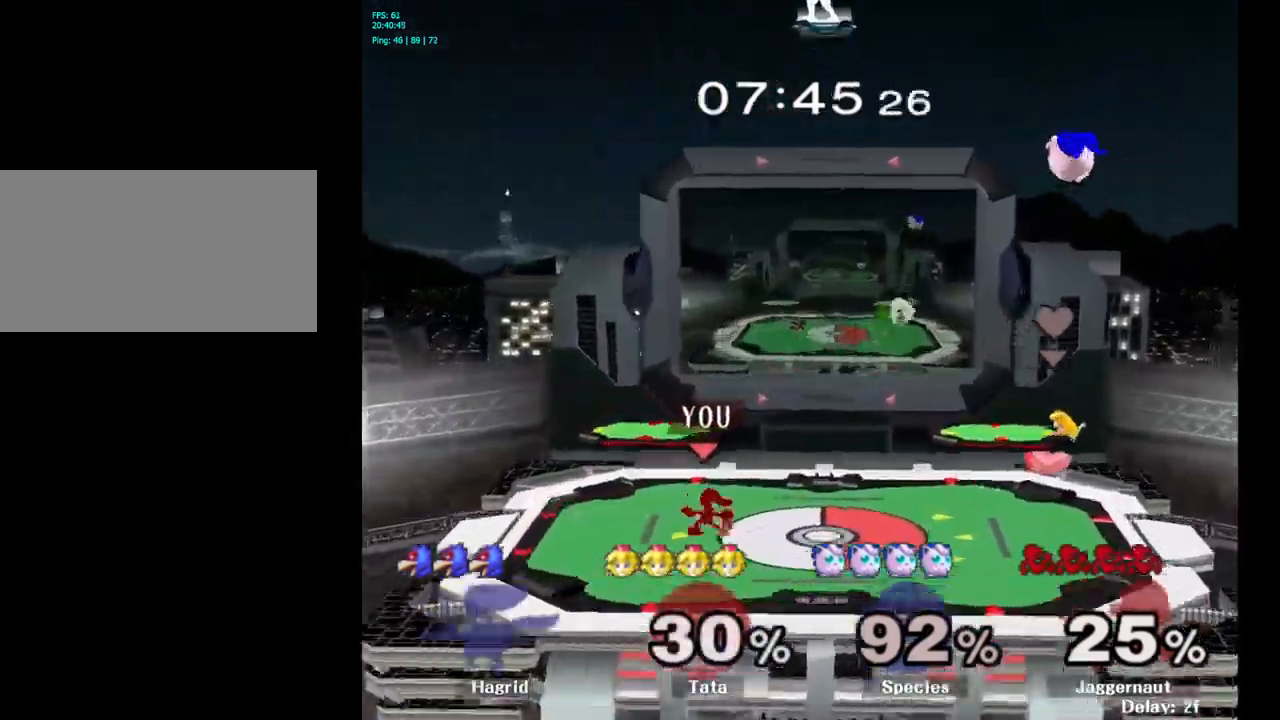
{"buttons": [], "left_stick": "right", "right_stick": "center", "events": [[283, "Y", "down"], [283, "left_stick", "down"], [317, "R1", "down"], [400, "Y", "up"], [400, "left_stick", "center"], [450, "R1", "up"], [500, "left_stick", "right"]]}
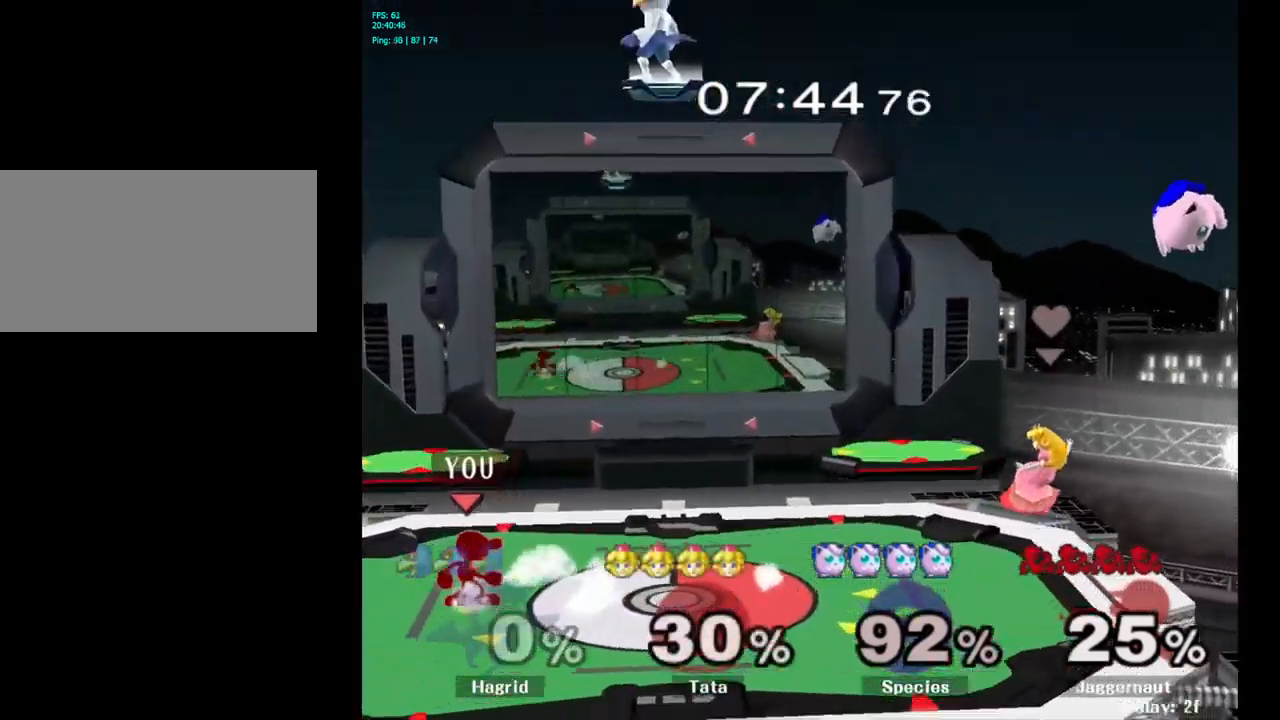
{"buttons": [], "left_stick": "left", "right_stick": "center", "events": [[133, "left_stick", "left"], [233, "left_stick", "right"], [333, "left_stick", "left"], [433, "left_stick", "right"], [500, "left_stick", "left"]]}
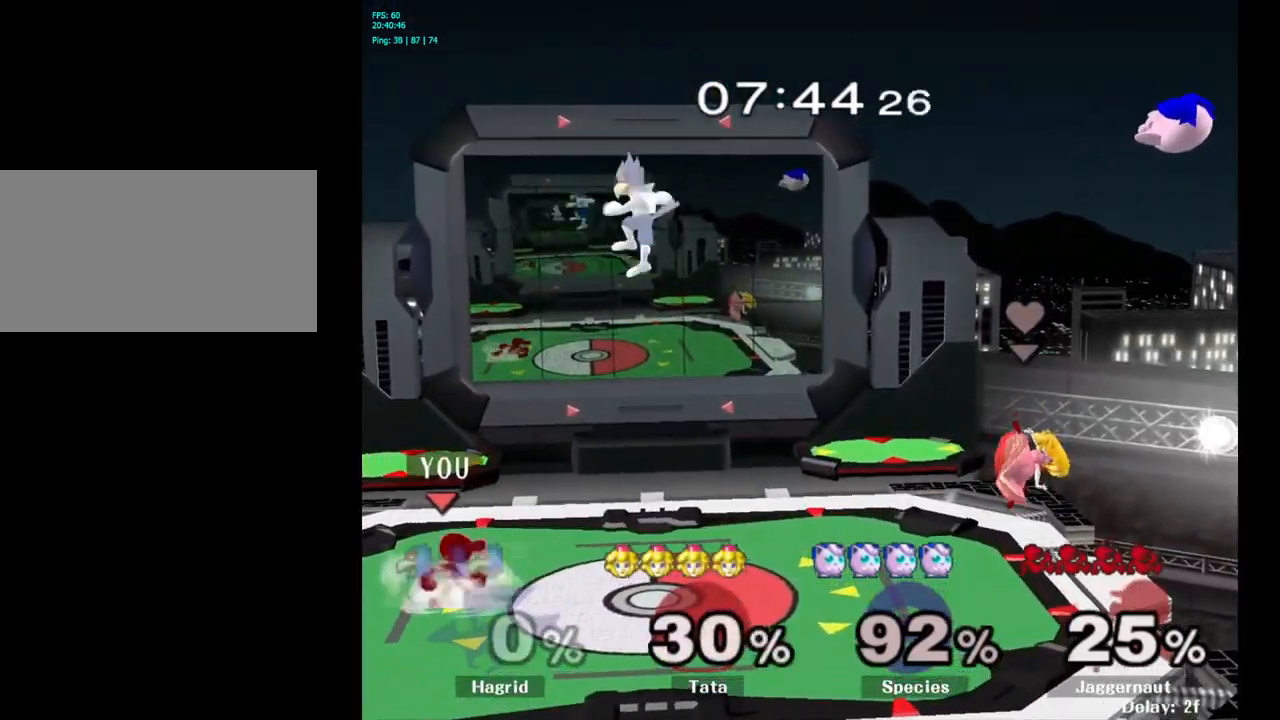
{"buttons": ["Y"], "left_stick": "center", "right_stick": "center", "events": [[67, "left_stick", "center"], [250, "Y", "down"]]}
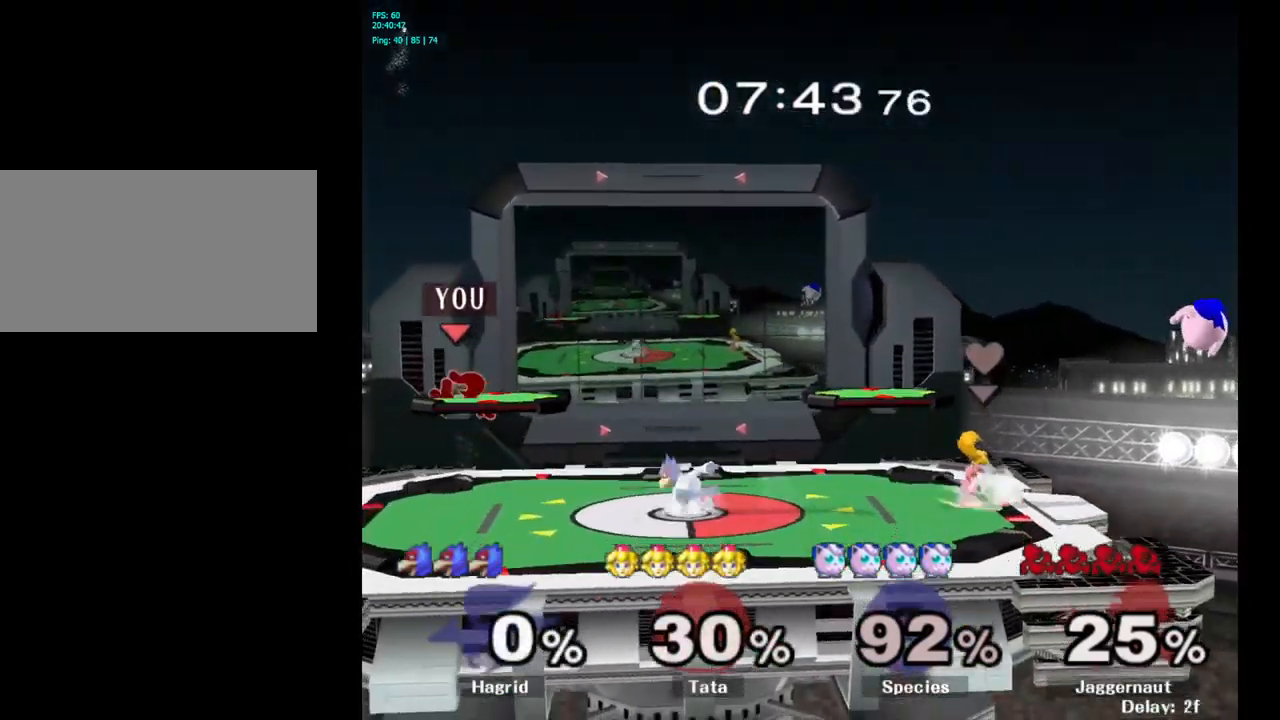
{"buttons": [], "left_stick": "right", "right_stick": "center", "events": [[17, "left_stick", "down-right"], [83, "R1", "down"], [133, "Y", "up"], [200, "R1", "up"], [200, "left_stick", "center"], [267, "left_stick", "right"]]}
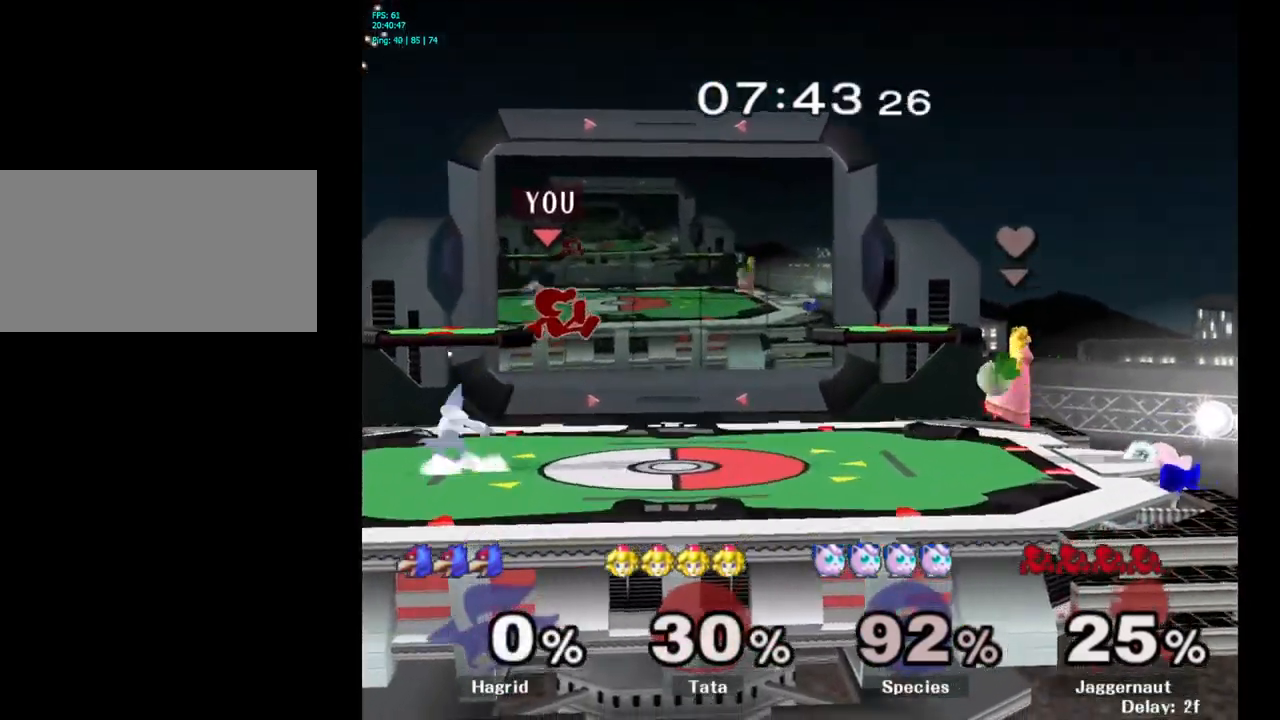
{"buttons": [], "left_stick": "left", "right_stick": "center", "events": [[217, "Y", "down"], [300, "left_stick", "center"], [417, "left_stick", "up-left"], [433, "Y", "up"], [467, "left_stick", "left"]]}
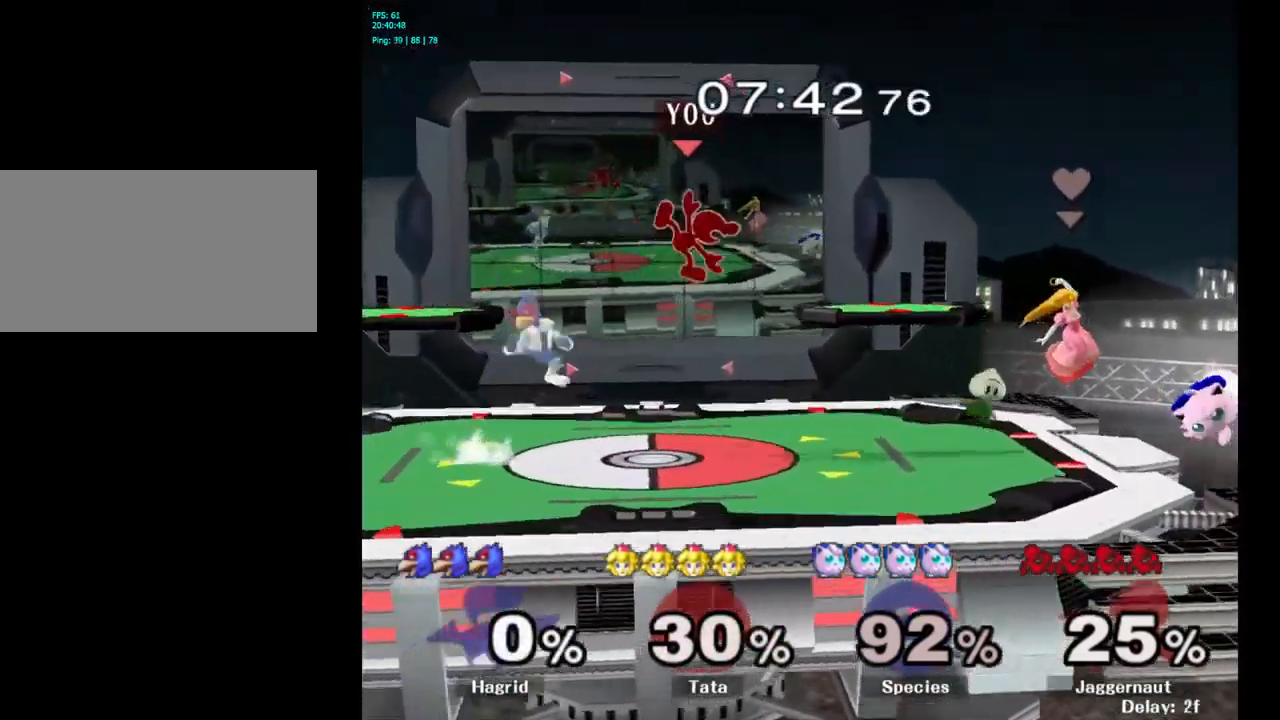
{"buttons": [], "left_stick": "down", "right_stick": "center", "events": [[117, "right_stick", "down"], [167, "right_stick", "center"], [367, "left_stick", "down"]]}
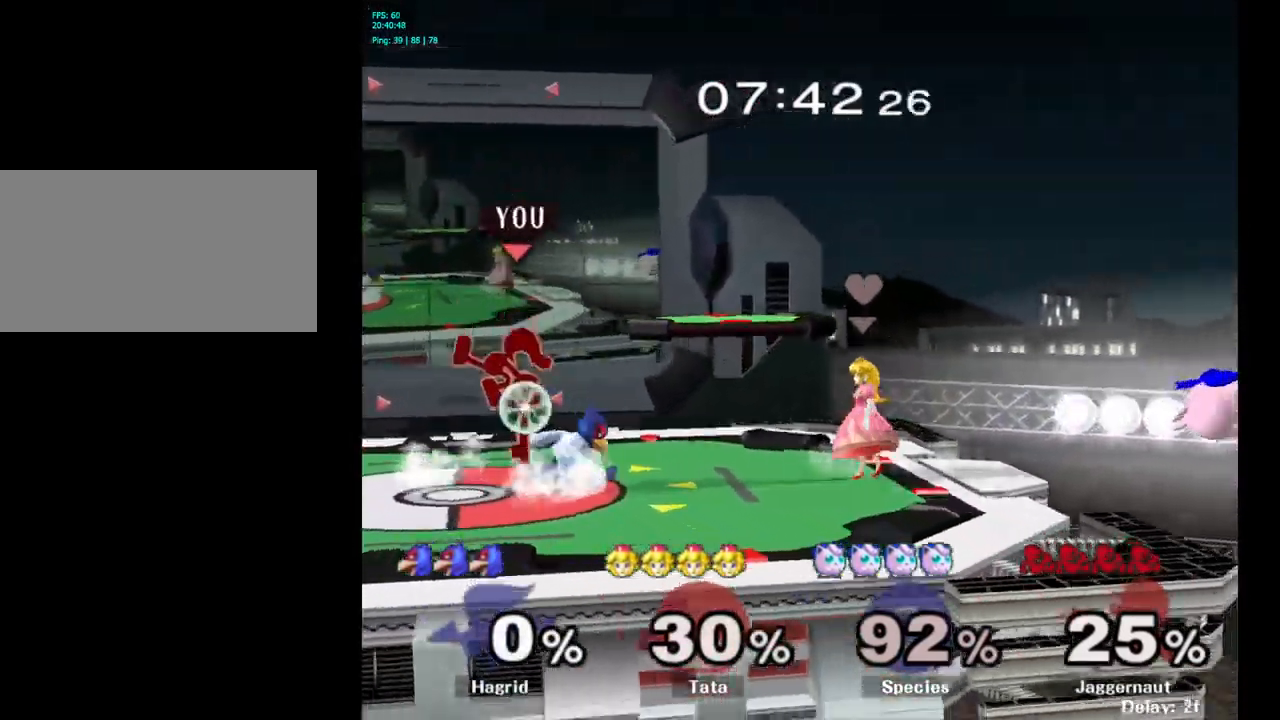
{"buttons": [], "left_stick": "down", "right_stick": "center", "events": [[183, "R1", "down"], [350, "R1", "up"]]}
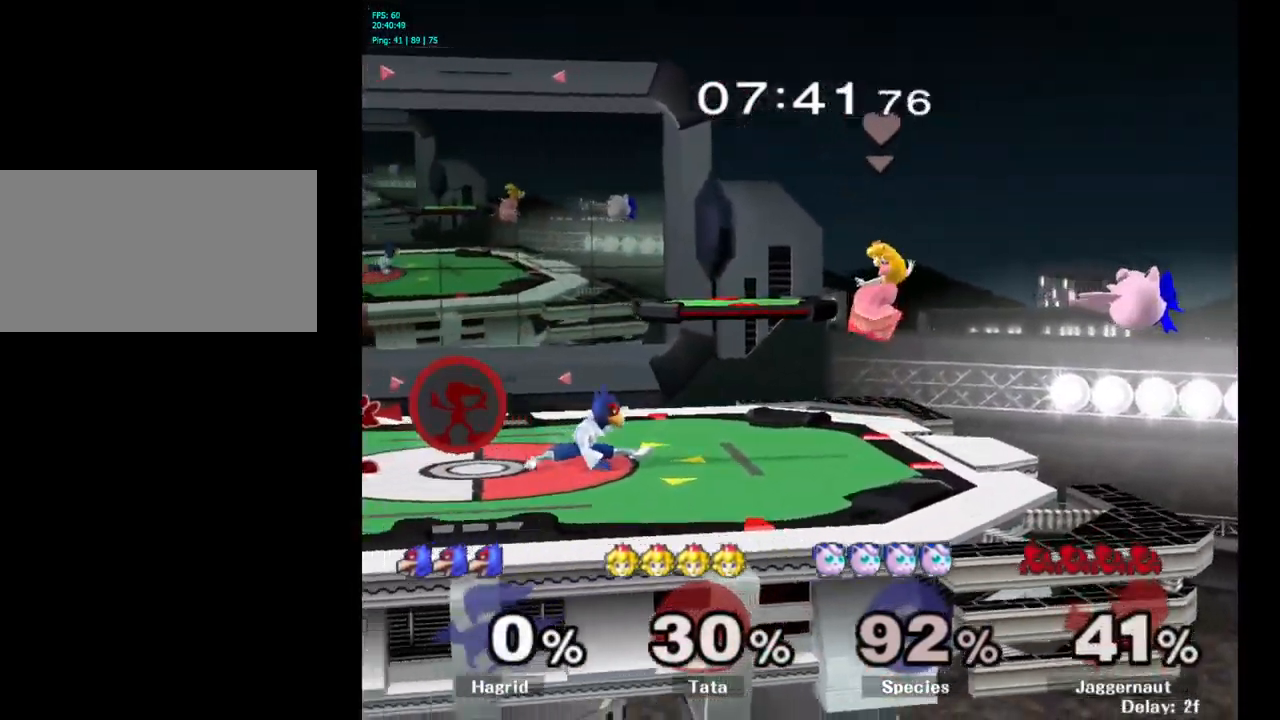
{"buttons": [], "left_stick": "right", "right_stick": "center", "events": [[134, "left_stick", "center"], [217, "left_stick", "right"], [250, "Y", "down"], [267, "Y", "up"], [350, "A", "down"], [450, "A", "up"]]}
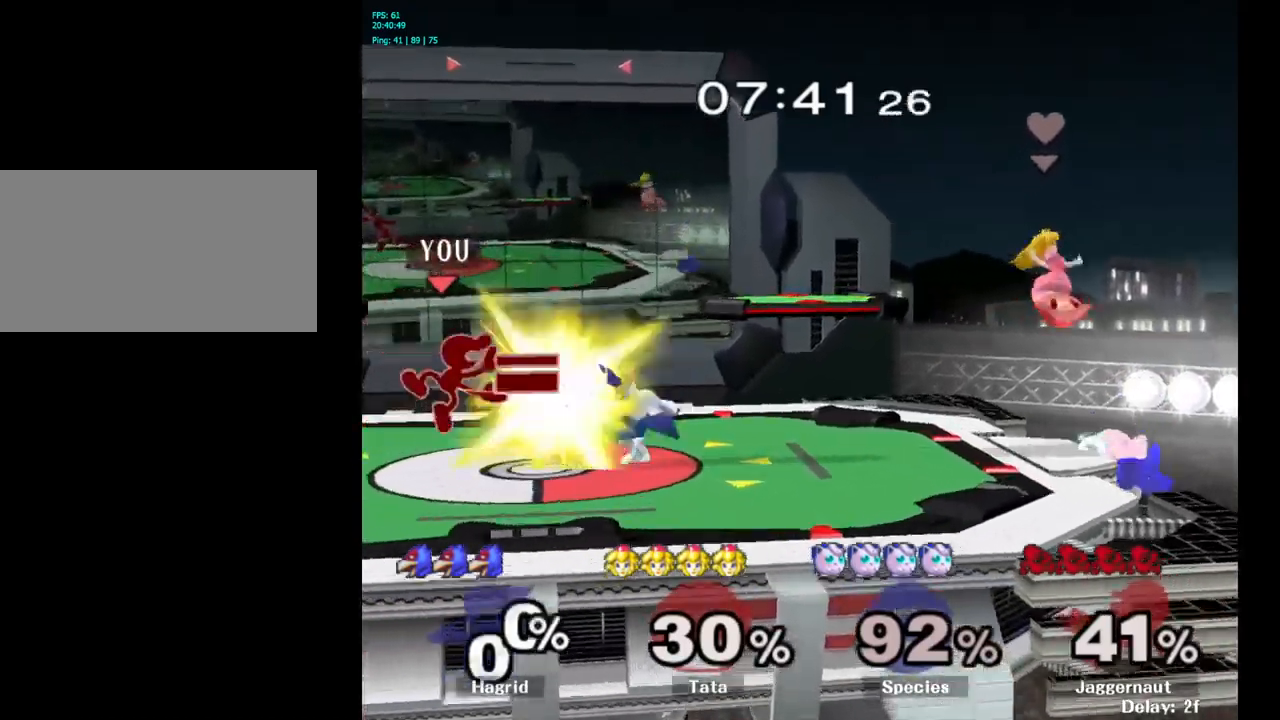
{"buttons": ["A"], "left_stick": "down", "right_stick": "center", "events": [[234, "R1", "down"], [234, "left_stick", "down"], [384, "R1", "up"], [500, "A", "down"]]}
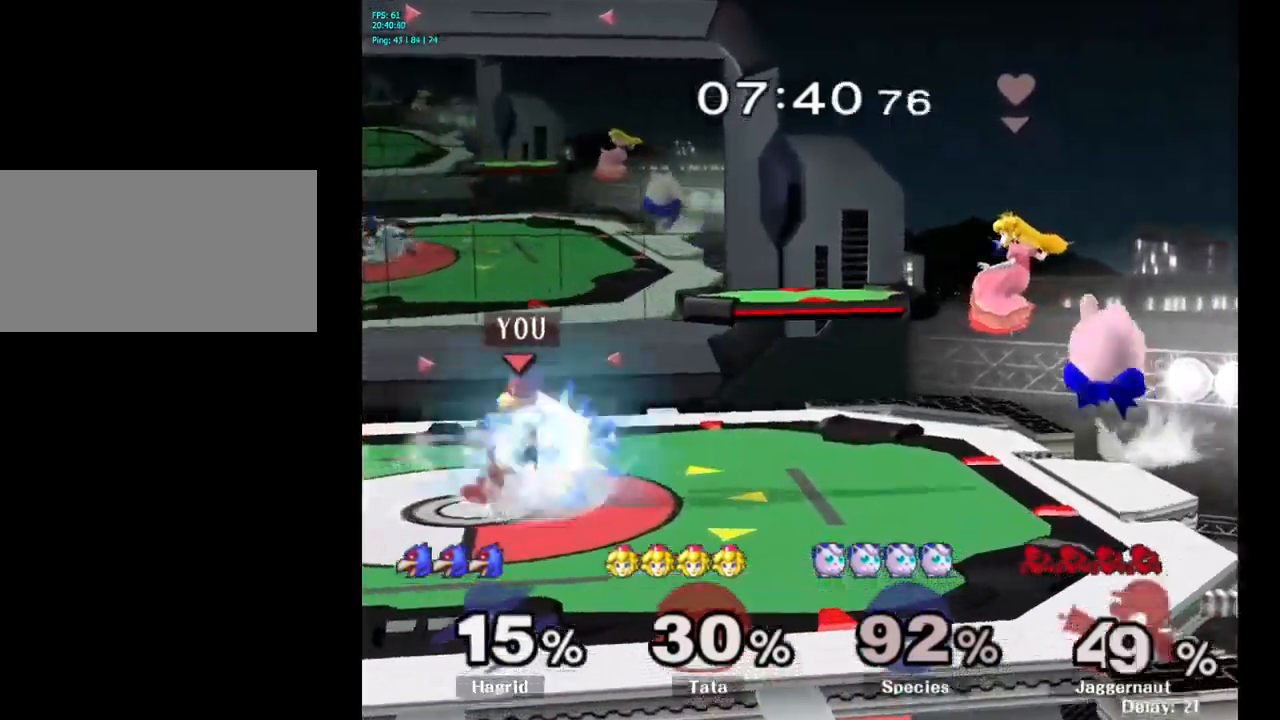
{"buttons": [], "left_stick": "center", "right_stick": "center", "events": [[84, "A", "up"], [400, "left_stick", "center"]]}
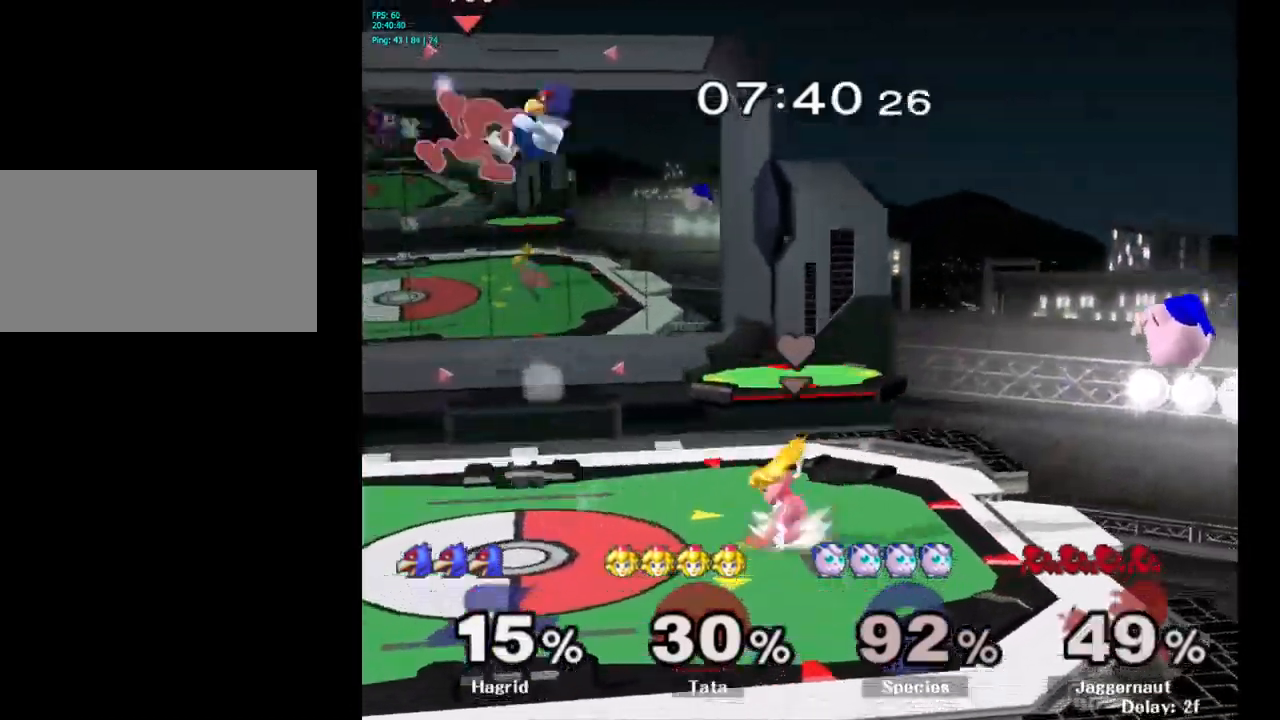
{"buttons": [], "left_stick": "left", "right_stick": "center", "events": [[67, "left_stick", "left"]]}
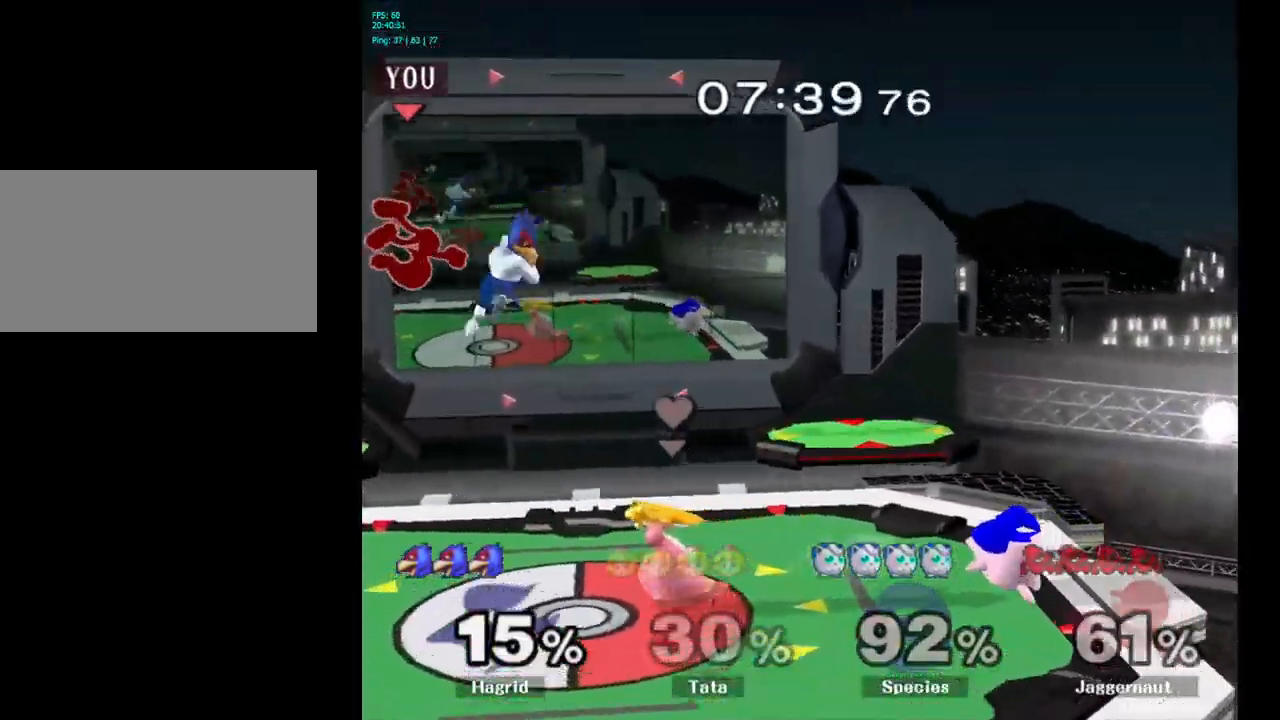
{"buttons": ["R1"], "left_stick": "center", "right_stick": "center", "events": [[117, "left_stick", "center"], [150, "R1", "down"]]}
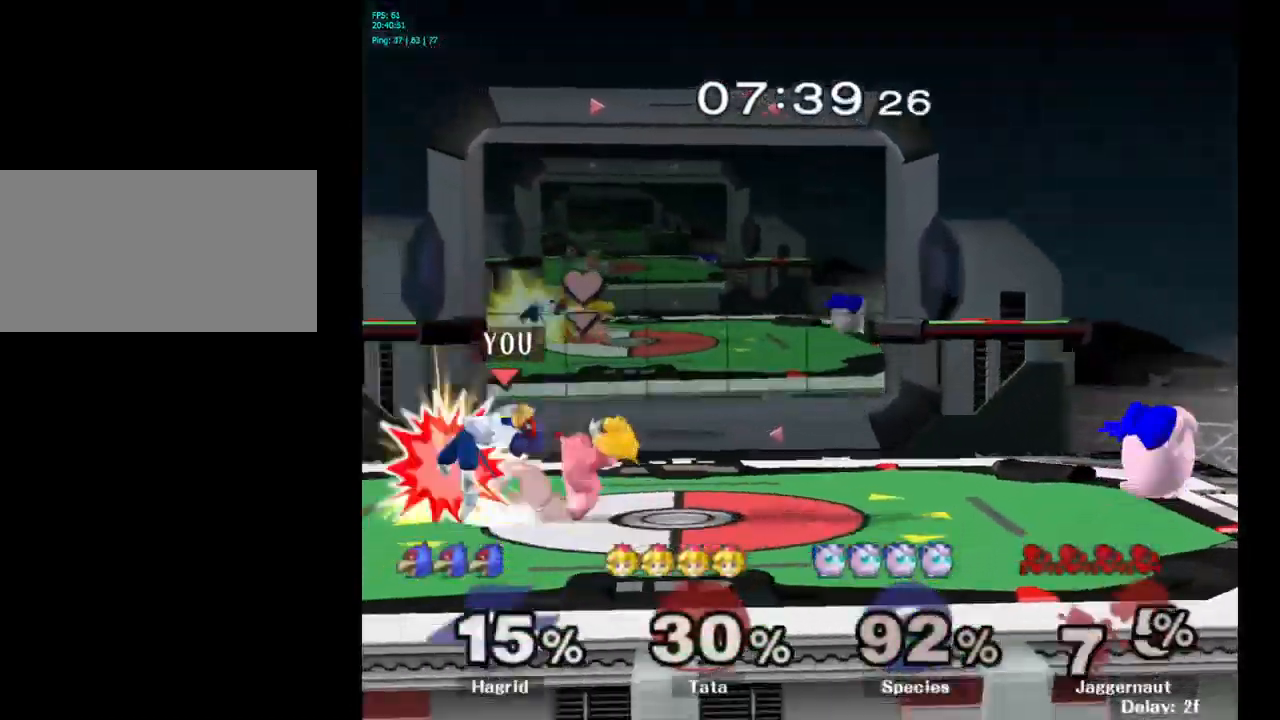
{"buttons": [], "left_stick": "right", "right_stick": "center", "events": [[384, "R1", "up"], [450, "left_stick", "right"]]}
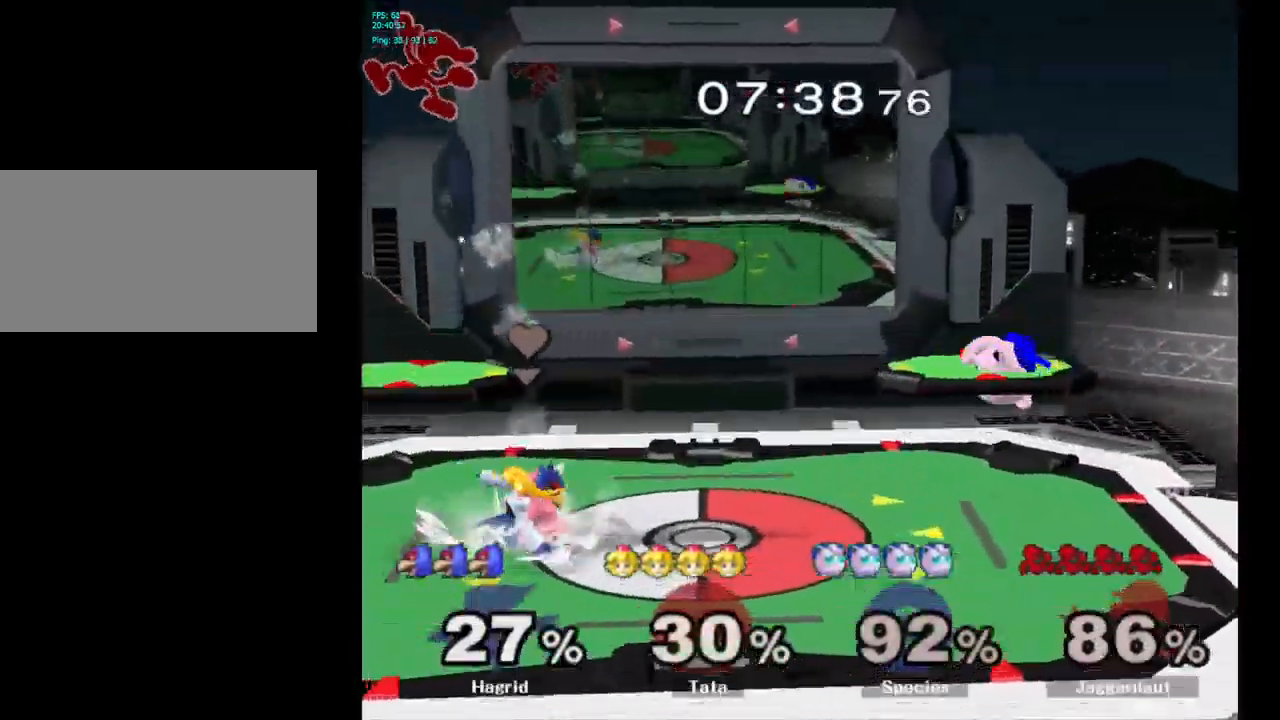
{"buttons": [], "left_stick": "left", "right_stick": "center", "events": [[150, "left_stick", "left"], [284, "left_stick", "right"], [384, "left_stick", "left"]]}
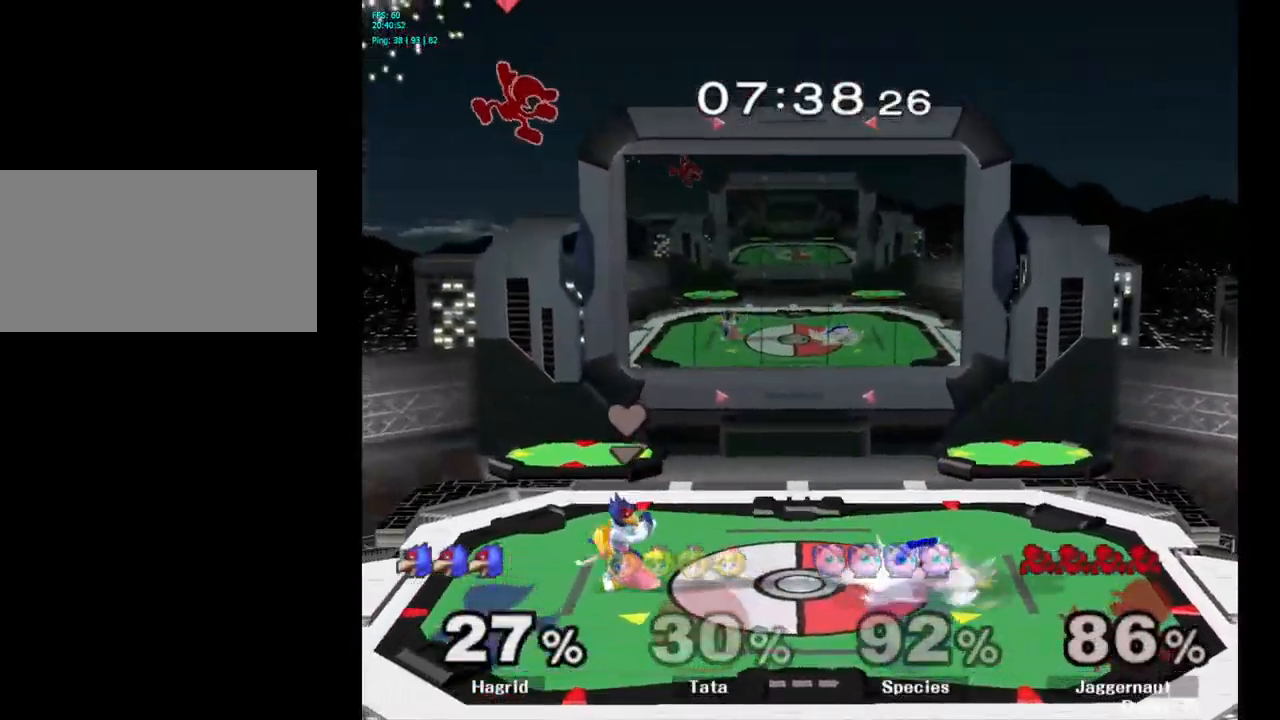
{"buttons": [], "left_stick": "center", "right_stick": "center", "events": [[17, "left_stick", "right"], [100, "left_stick", "left"], [234, "left_stick", "right"], [350, "left_stick", "left"], [484, "left_stick", "center"]]}
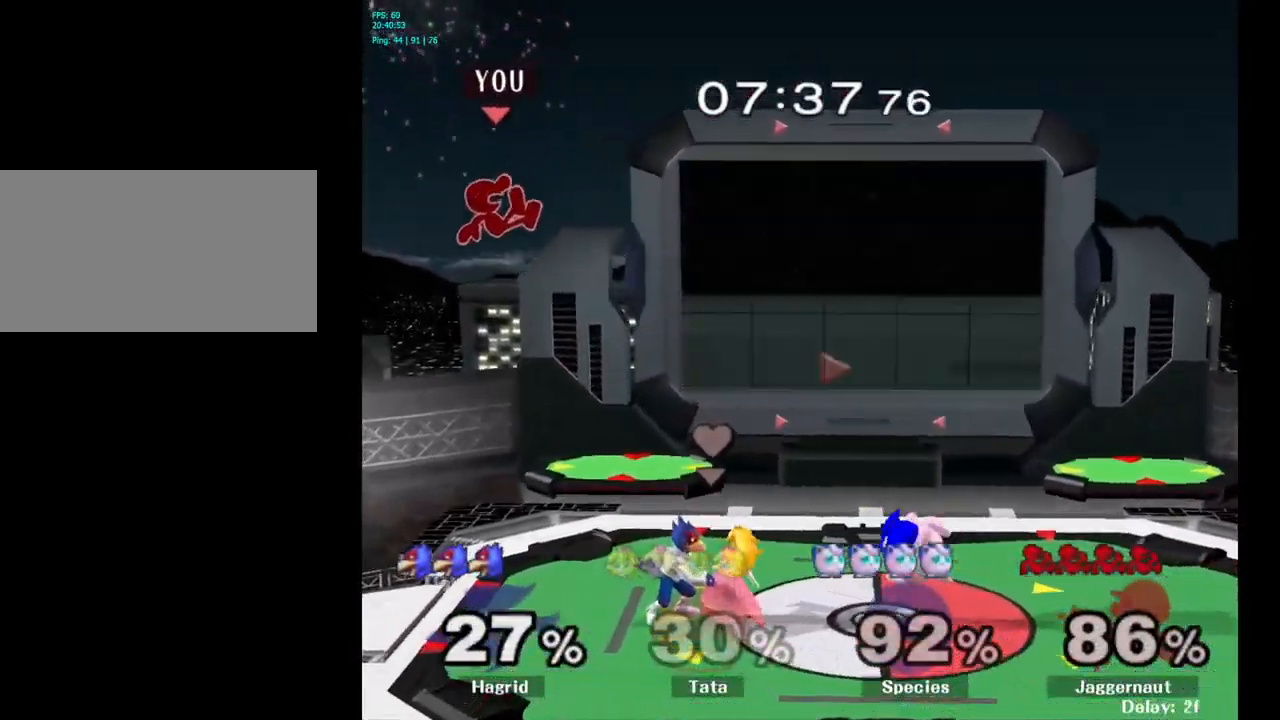
{"buttons": [], "left_stick": "center", "right_stick": "center", "events": [[117, "left_stick", "down"], [484, "left_stick", "center"]]}
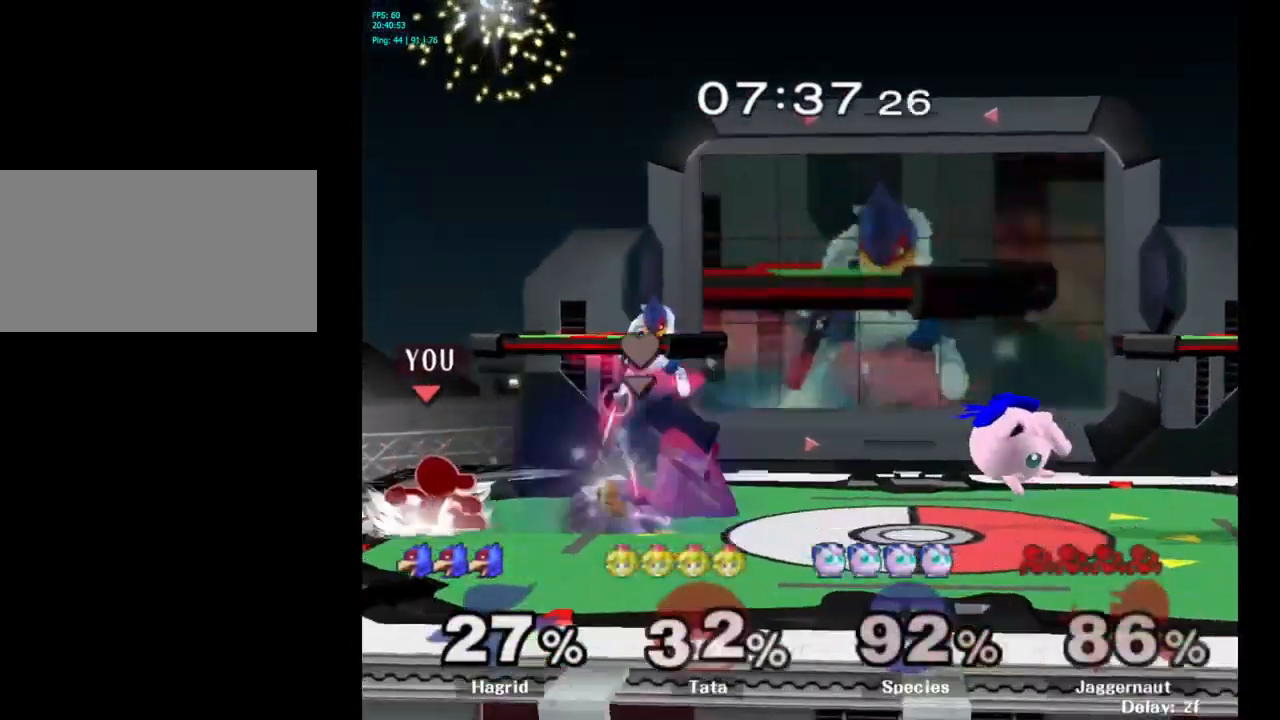
{"buttons": [], "left_stick": "right", "right_stick": "center", "events": [[184, "left_stick", "right"], [217, "Y", "down"], [250, "Y", "up"], [317, "A", "down"], [417, "A", "up"]]}
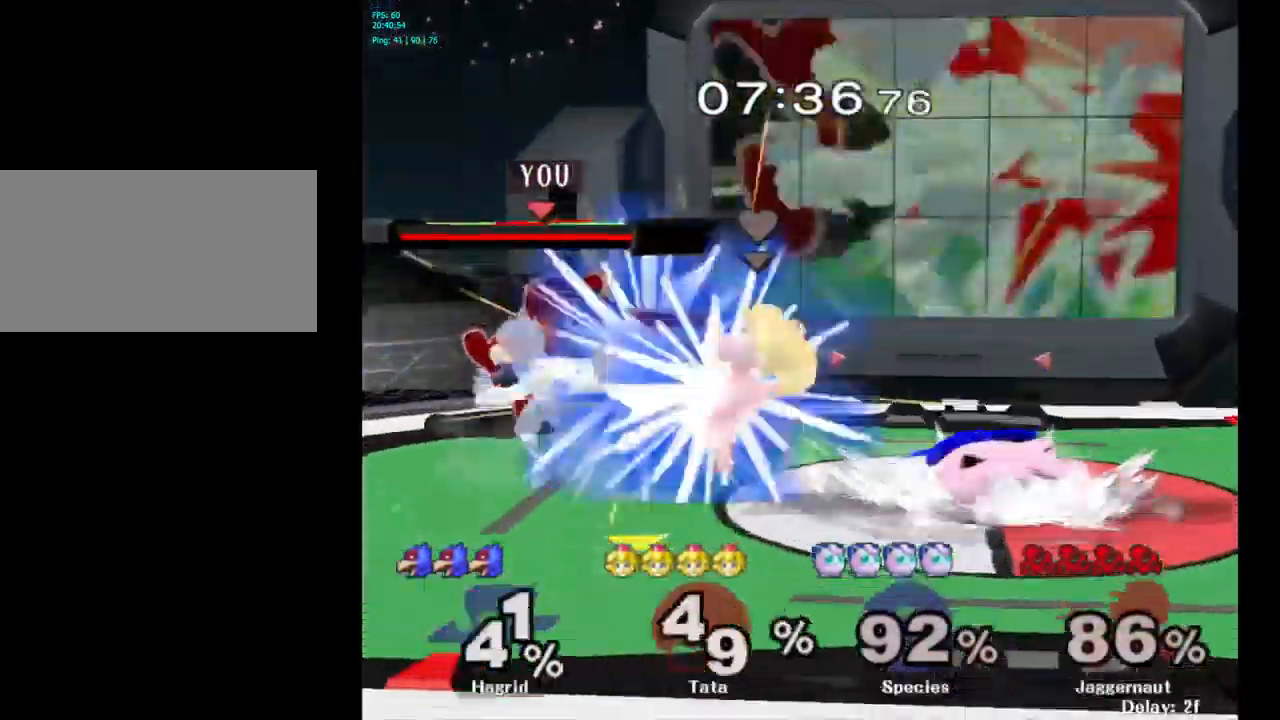
{"buttons": [], "left_stick": "down", "right_stick": "center", "events": [[251, "R1", "down"], [251, "left_stick", "down"], [434, "R1", "up"]]}
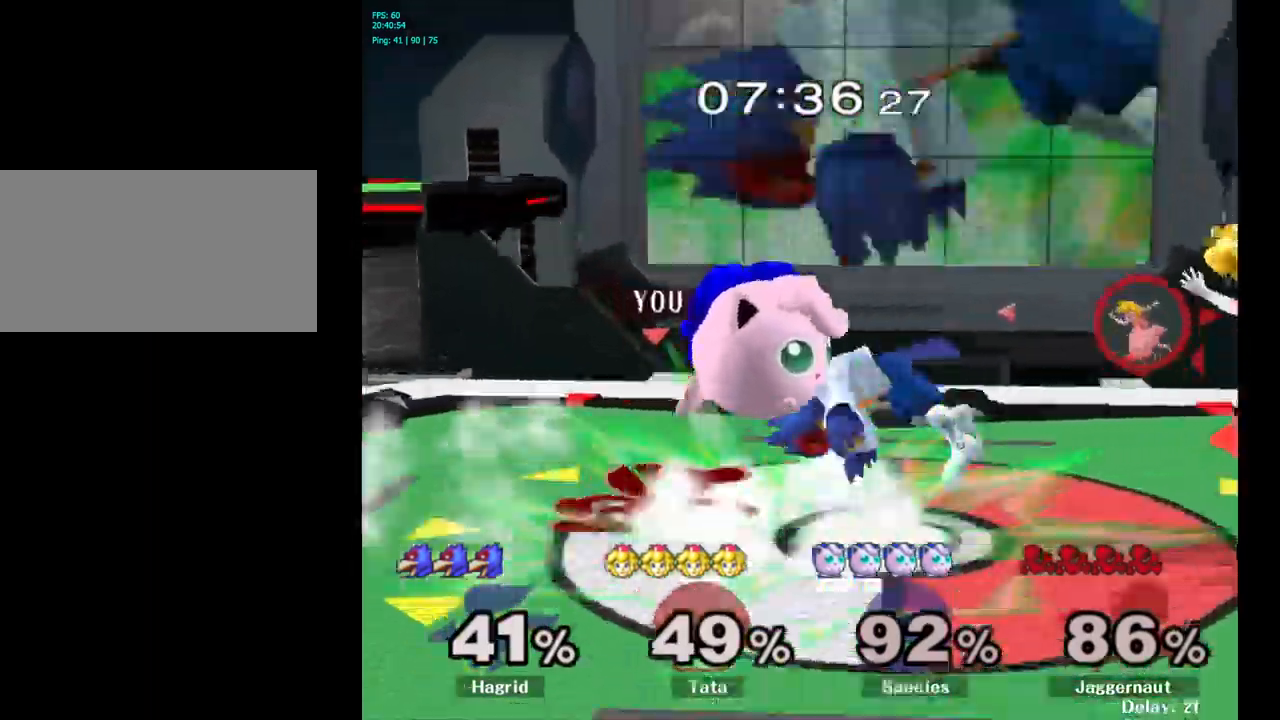
{"buttons": [], "left_stick": "center", "right_stick": "center", "events": [[33, "A", "down"], [133, "A", "up"], [217, "A", "down"], [350, "A", "up"], [433, "left_stick", "center"]]}
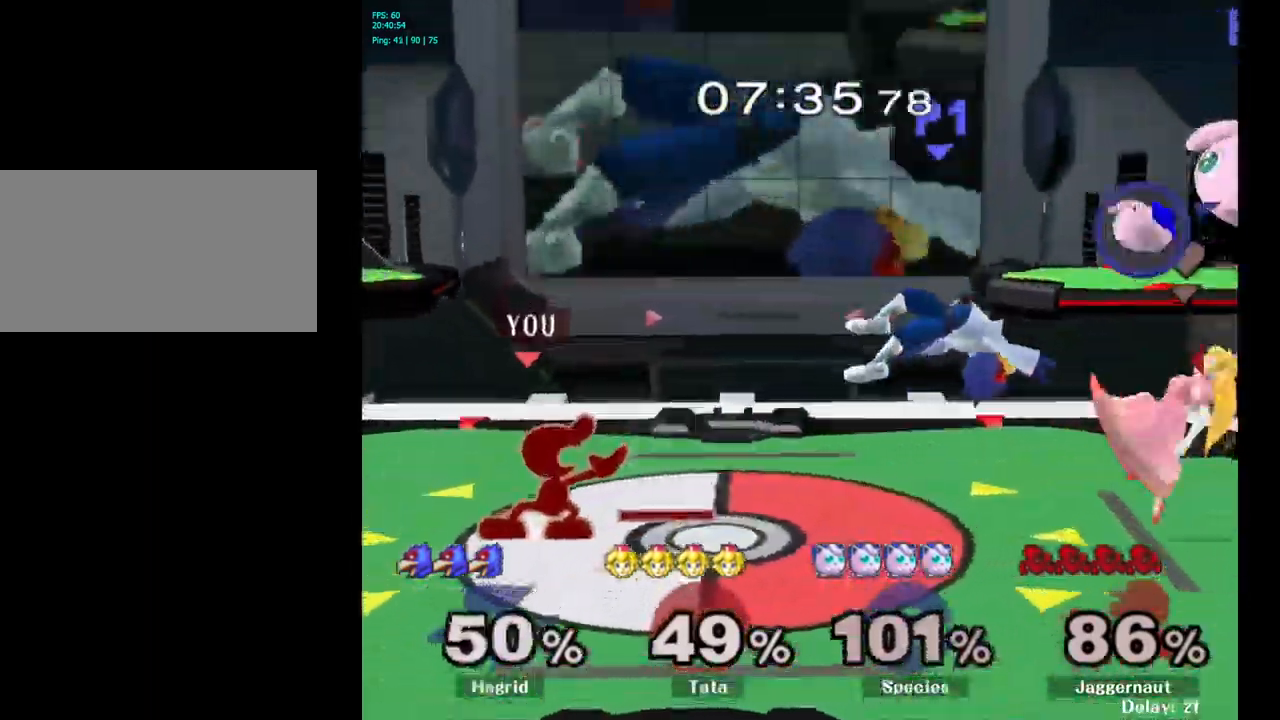
{"buttons": [], "left_stick": "right", "right_stick": "center", "events": [[117, "Y", "down"], [117, "left_stick", "down-left"], [167, "R1", "down"], [250, "Y", "up"], [267, "left_stick", "center"], [300, "R1", "up"], [383, "left_stick", "right"]]}
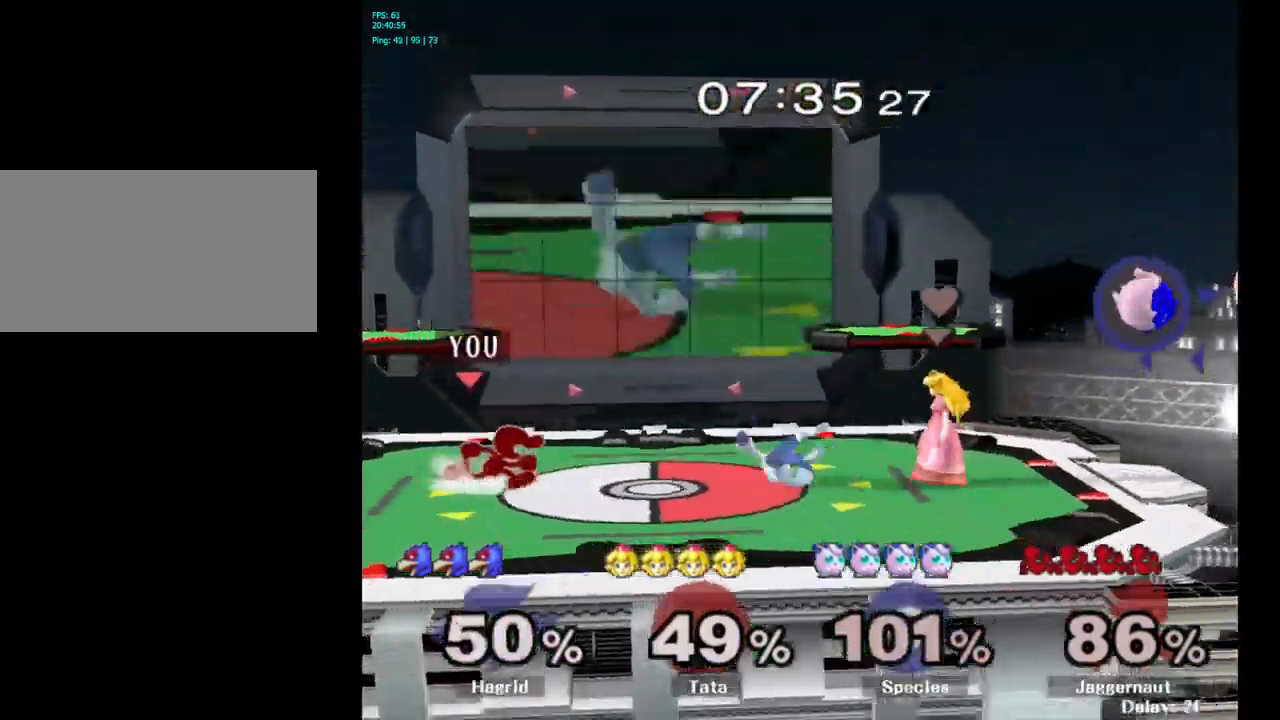
{"buttons": [], "left_stick": "down", "right_stick": "center", "events": [[183, "left_stick", "down"], [267, "A", "down"], [400, "A", "up"]]}
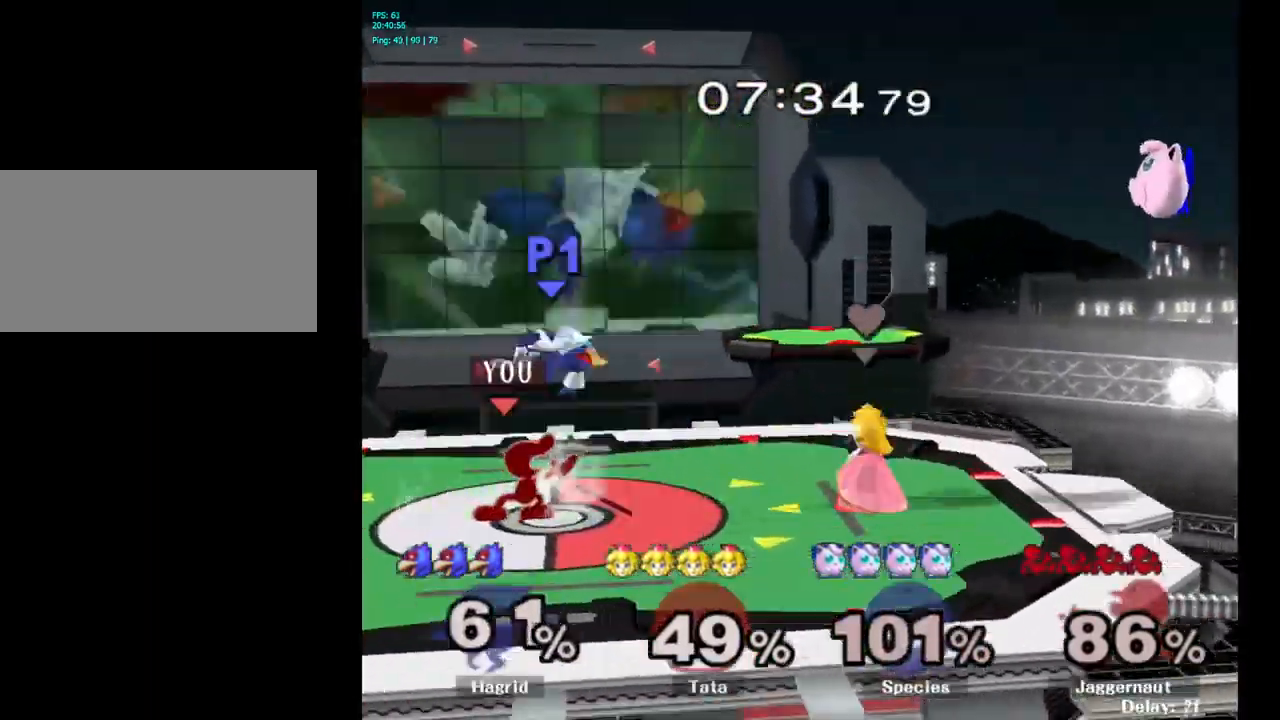
{"buttons": [], "left_stick": "center", "right_stick": "center", "events": [[67, "left_stick", "center"], [383, "Y", "down"], [467, "Y", "up"]]}
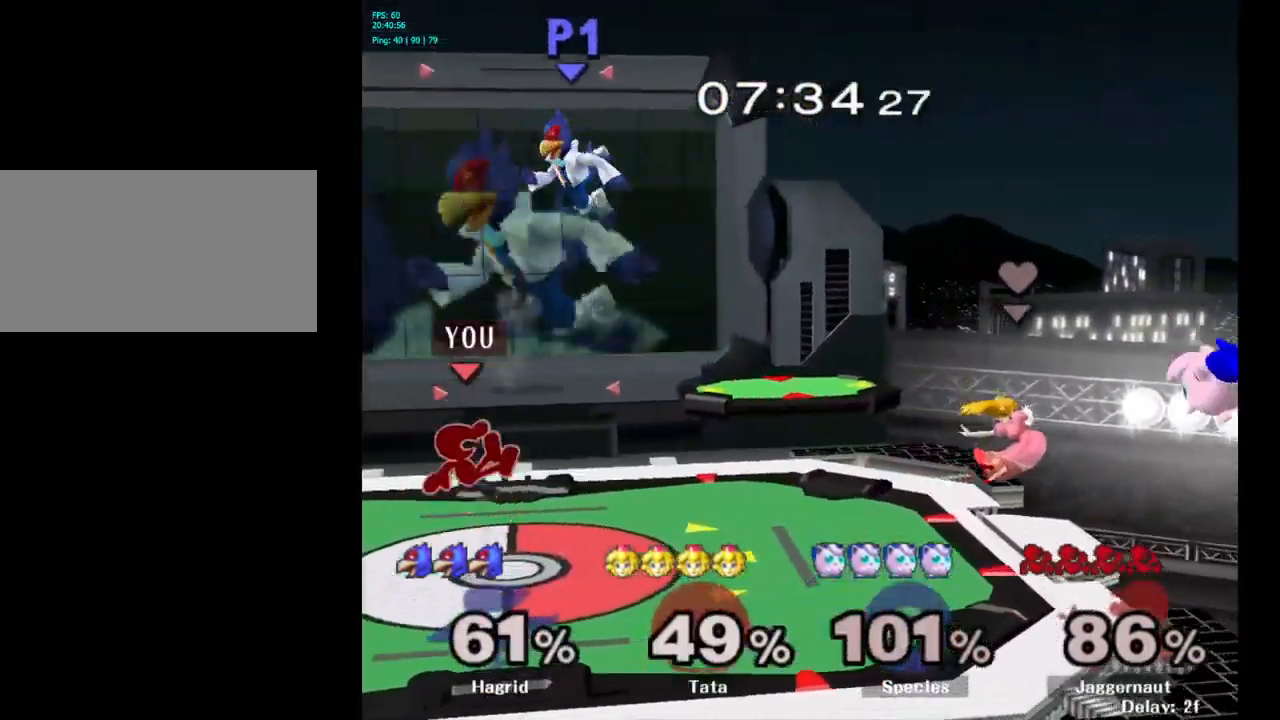
{"buttons": [], "left_stick": "left", "right_stick": "center", "events": [[33, "Y", "down"], [83, "A", "down"], [150, "Y", "up"], [150, "left_stick", "right"], [283, "A", "up"], [433, "left_stick", "left"]]}
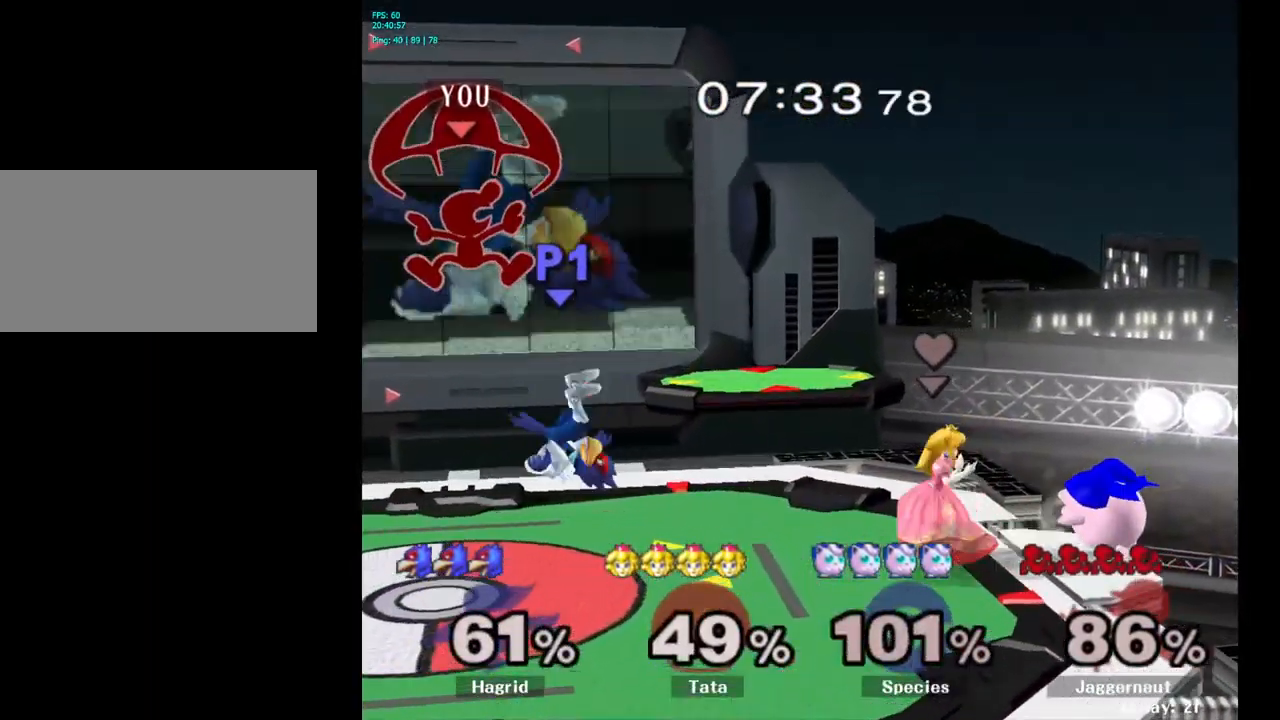
{"buttons": [], "left_stick": "left", "right_stick": "center", "events": []}
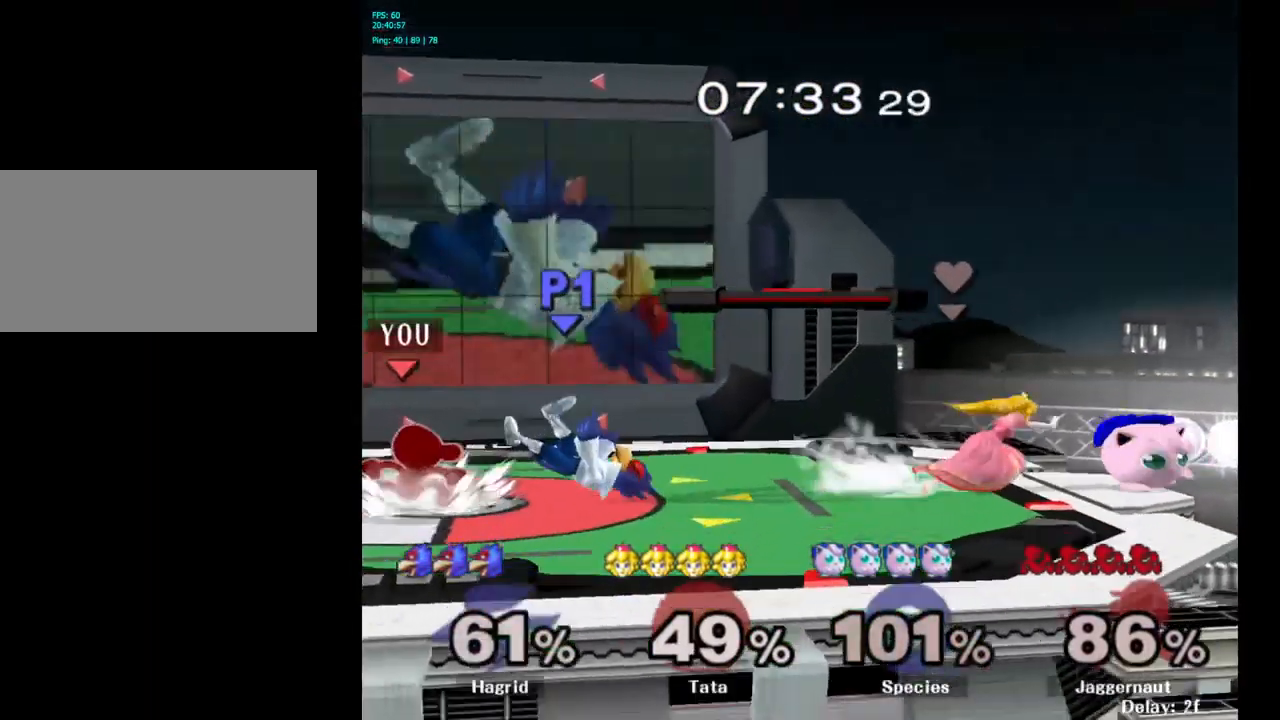
{"buttons": [], "left_stick": "right", "right_stick": "center", "events": [[17, "left_stick", "center"], [183, "left_stick", "left"], [317, "left_stick", "center"], [367, "left_stick", "down-right"], [383, "Y", "down"], [417, "left_stick", "right"], [433, "Y", "up"]]}
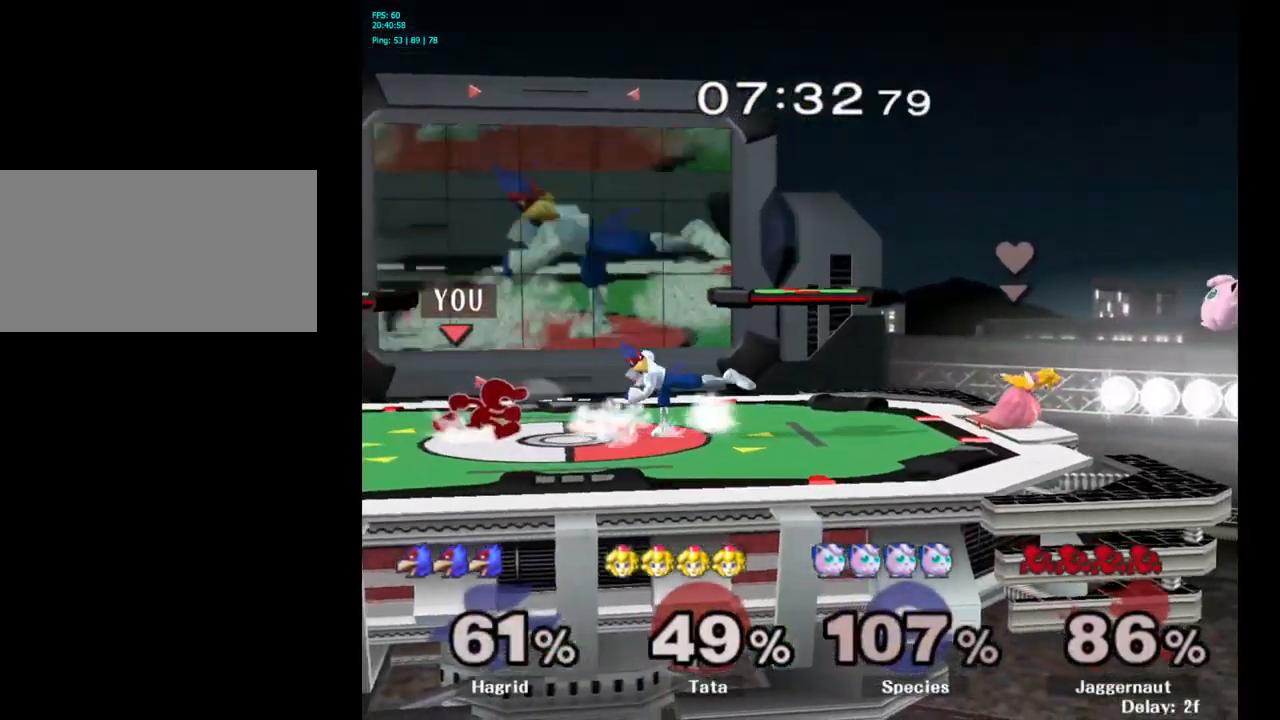
{"buttons": [], "left_stick": "right", "right_stick": "center", "events": [[33, "A", "down"], [117, "A", "up"]]}
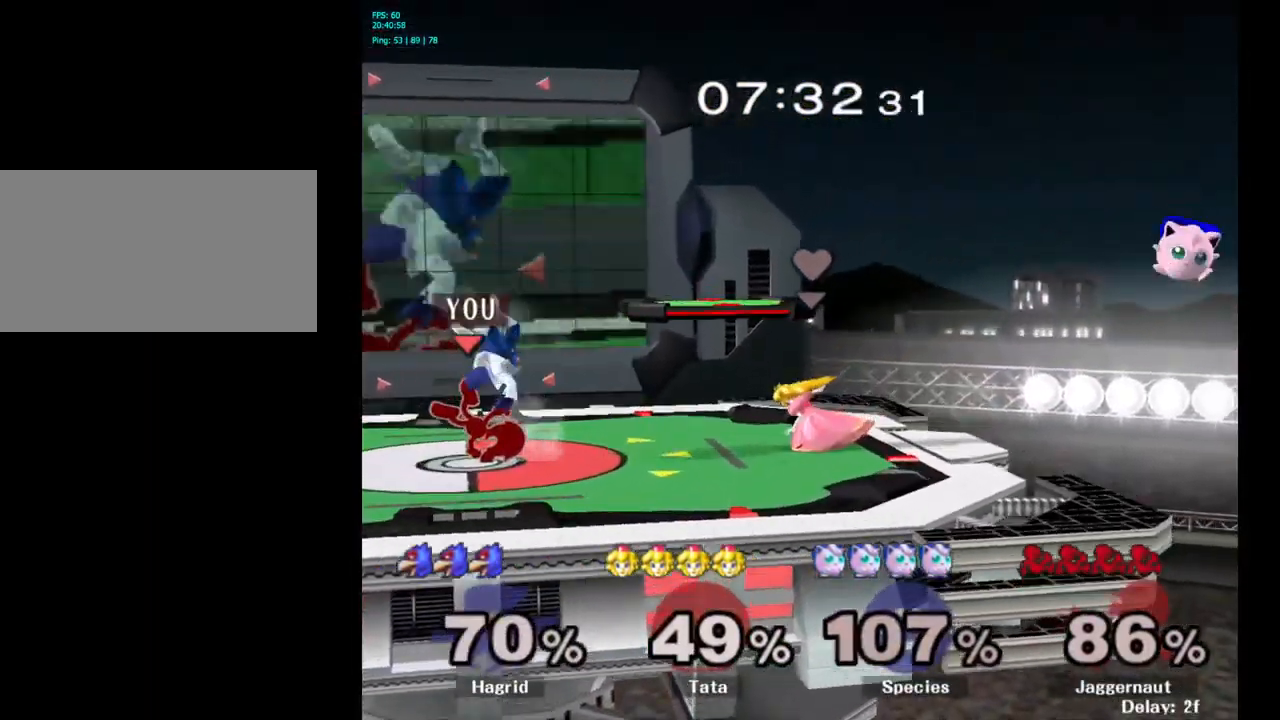
{"buttons": [], "left_stick": "left", "right_stick": "center", "events": [[17, "left_stick", "center"], [333, "left_stick", "left"]]}
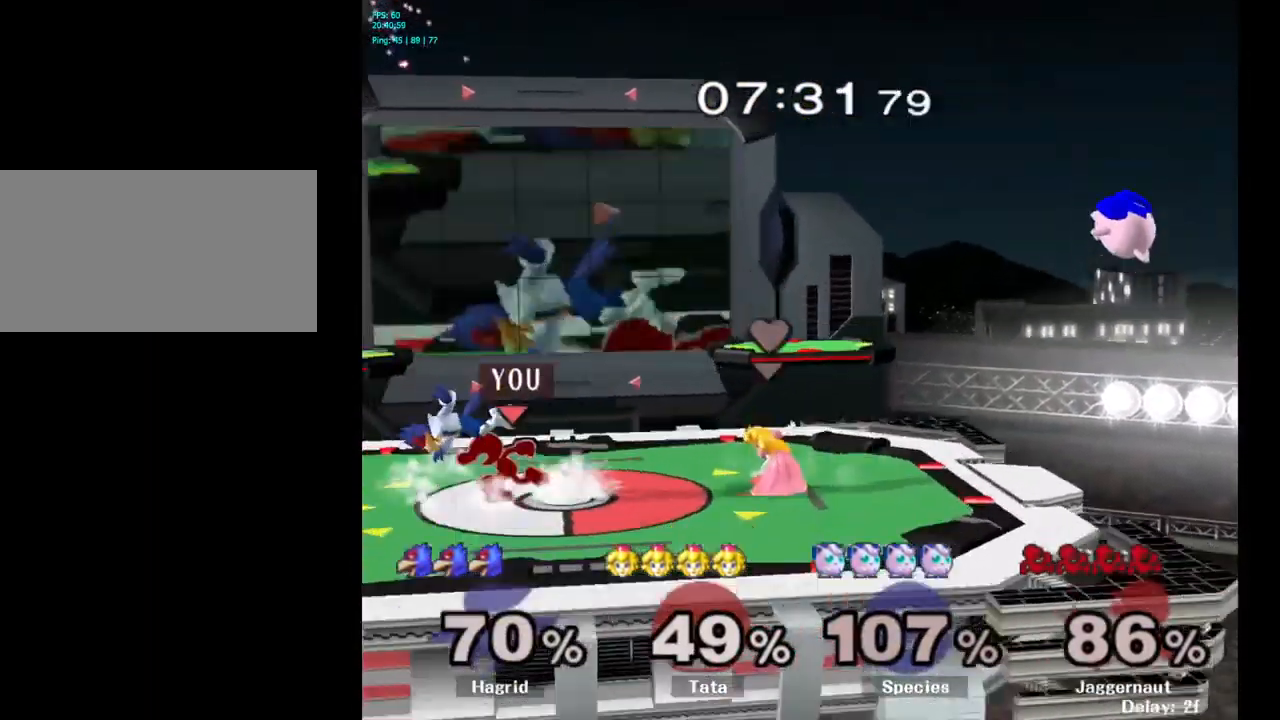
{"buttons": [], "left_stick": "down", "right_stick": "center", "events": [[416, "left_stick", "down"]]}
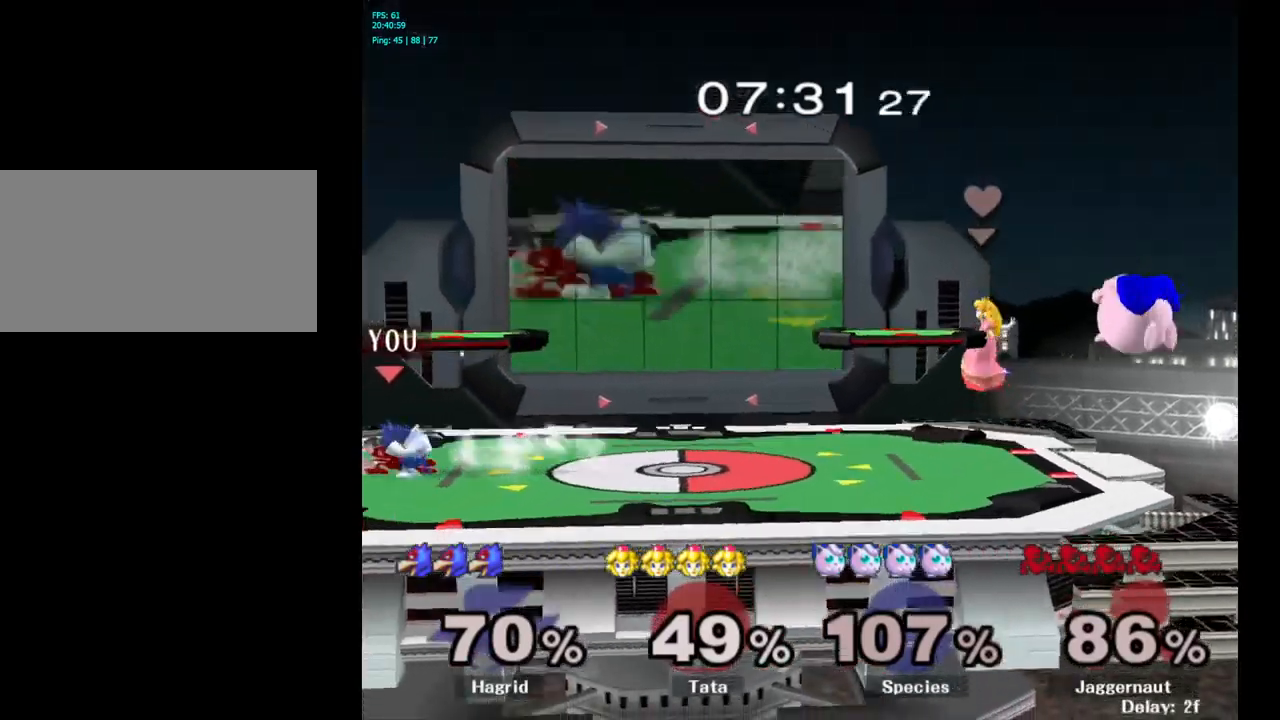
{"buttons": [], "left_stick": "center", "right_stick": "center", "events": [[150, "A", "down"], [300, "A", "up"], [467, "left_stick", "center"]]}